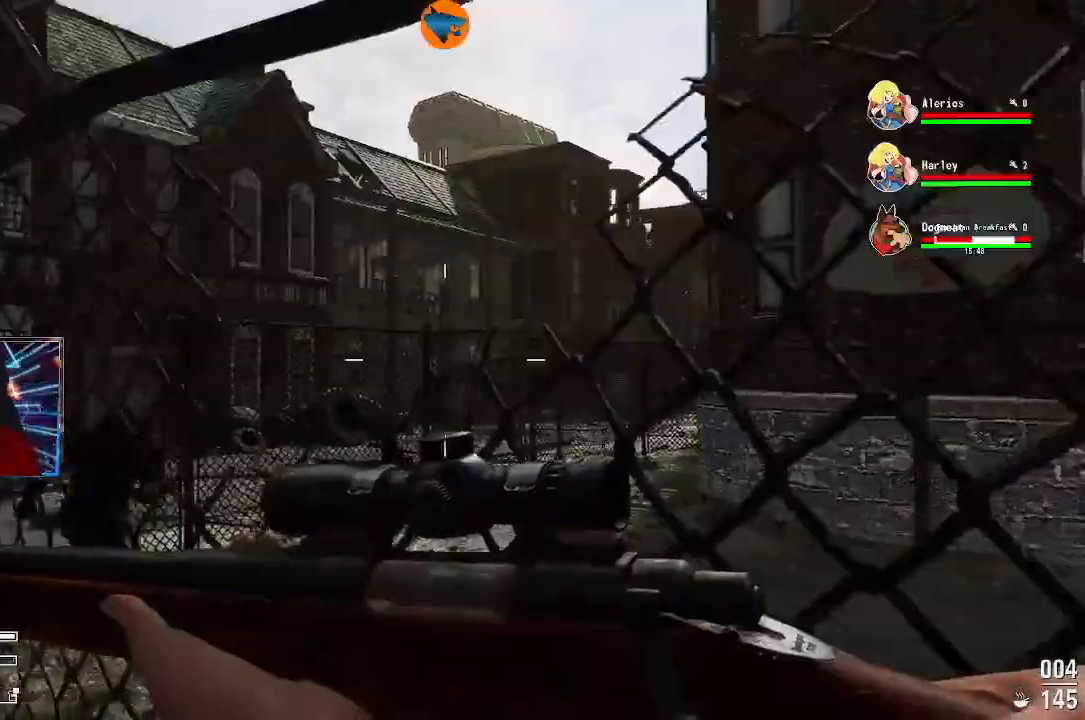
Gameplay with a controller (Xbox layout); each line is a JSON object with the inputs held at the frame after it (dt_ms = milliseconds from this image to that frame). "events" lists button and stick changes between this image and that frame as [ms after this image, input, new state], when the widget could be followed in between.
{"dt_ms": 500, "buttons": [], "left_stick": "left", "right_stick": "center", "events": []}
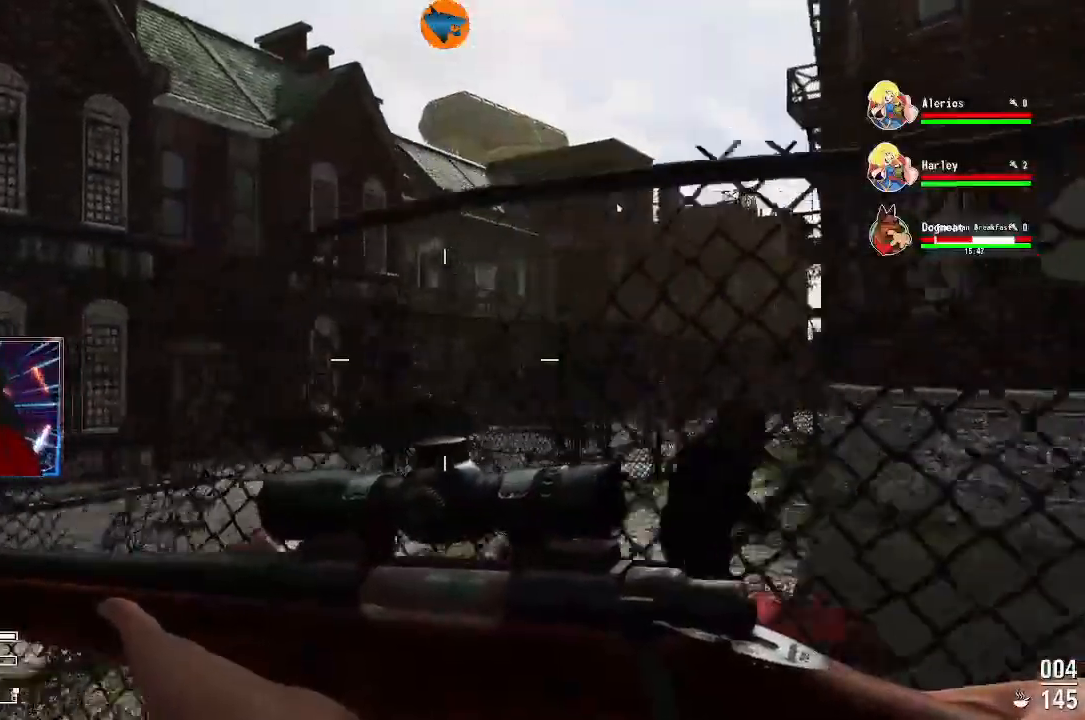
{"dt_ms": 500, "buttons": [], "left_stick": "left", "right_stick": "up-right", "events": [[500, "right_stick", "up-right"]]}
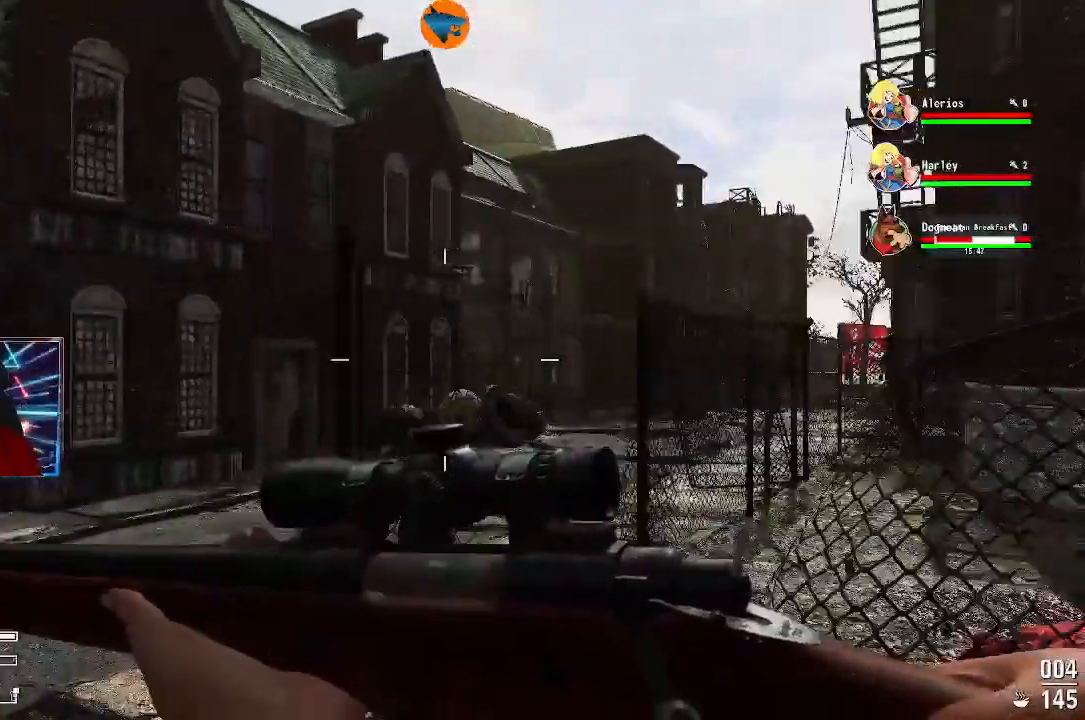
{"dt_ms": 500, "buttons": [], "left_stick": "left", "right_stick": "right", "events": [[100, "right_stick", "right"]]}
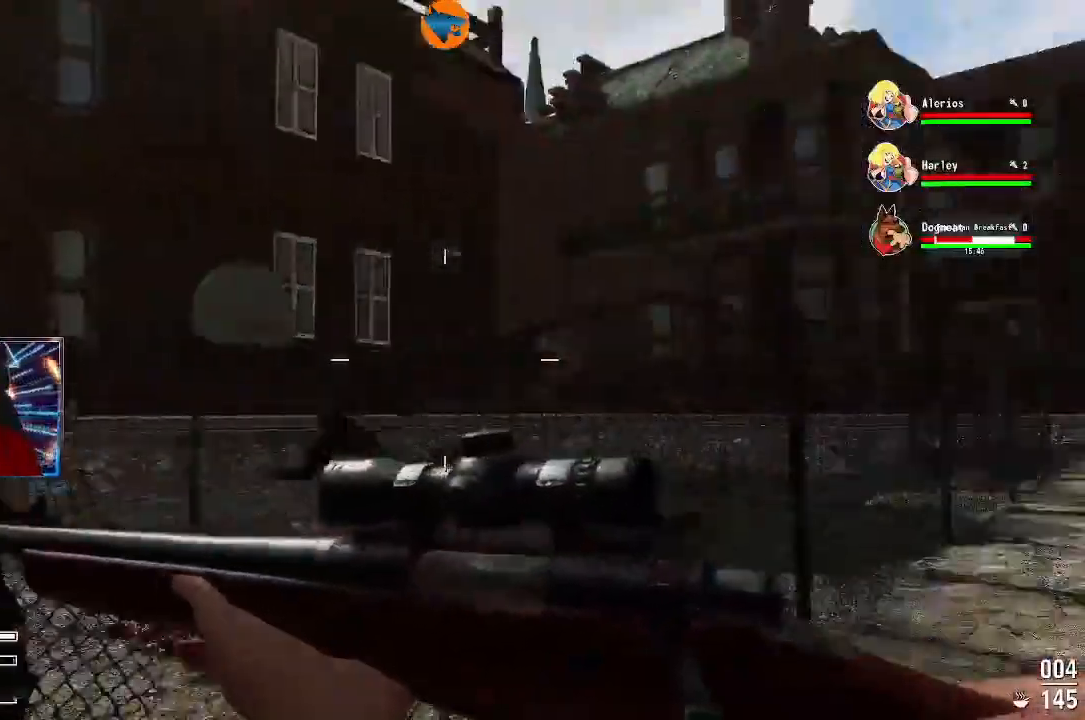
{"dt_ms": 500, "buttons": [], "left_stick": "left", "right_stick": "up", "events": [[100, "right_stick", "center"], [233, "right_stick", "up"]]}
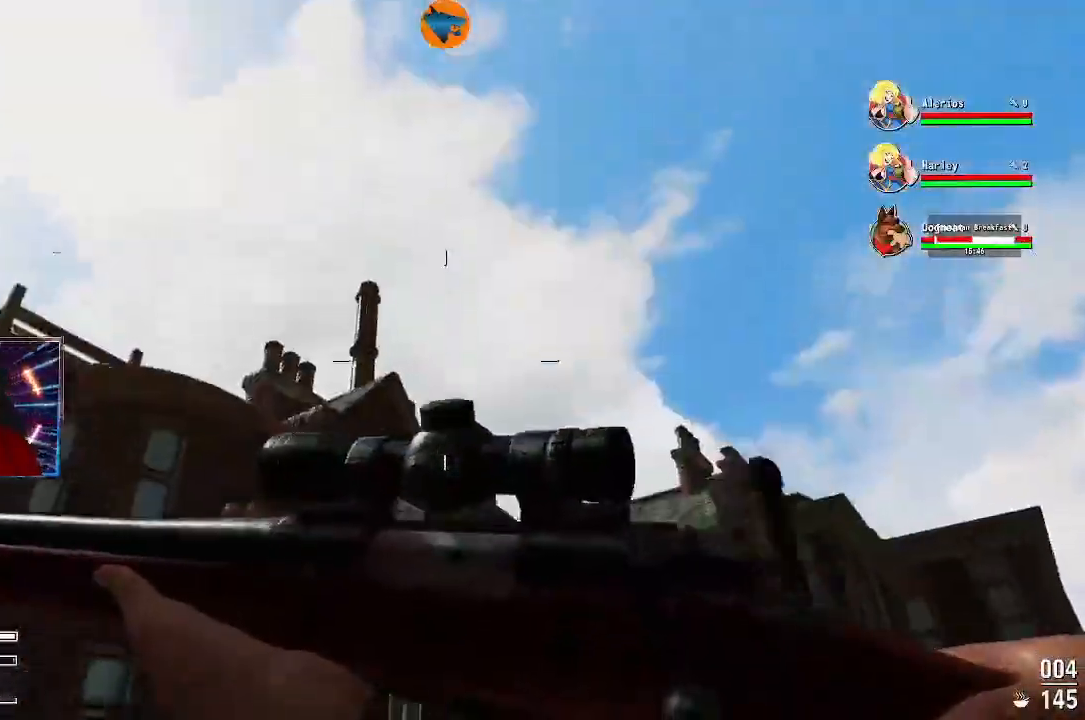
{"dt_ms": 1000, "buttons": [], "left_stick": "up-left", "right_stick": "center"}
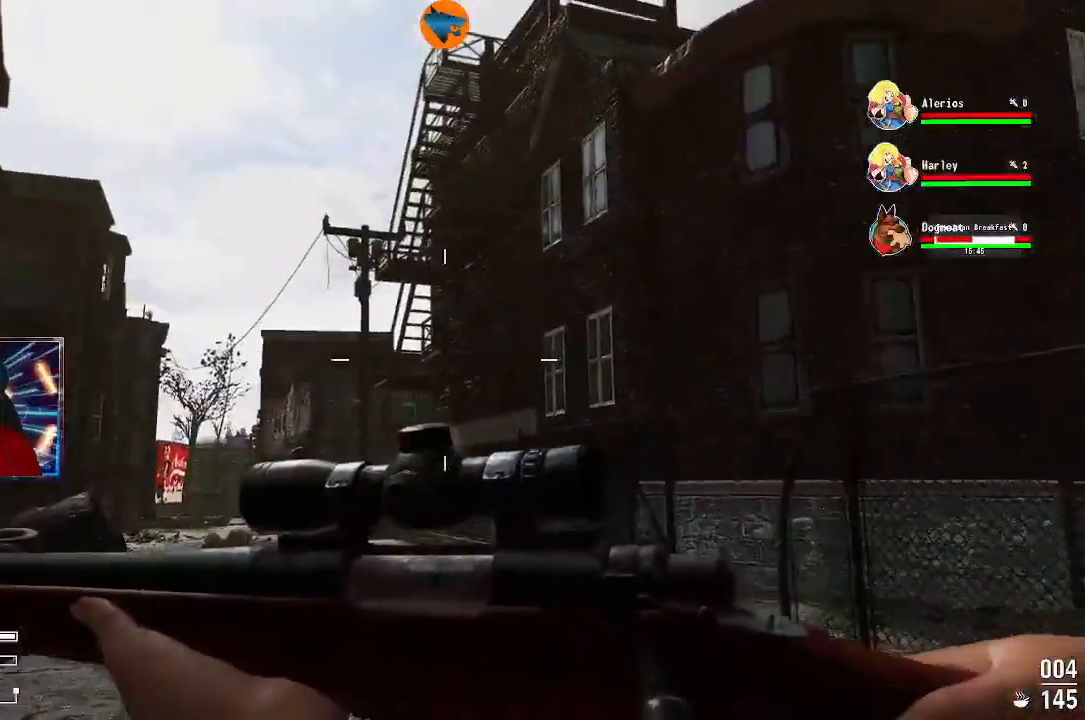
{"dt_ms": 500, "buttons": [], "left_stick": "up", "right_stick": "down-left", "events": [[433, "left_stick", "up"], [467, "right_stick", "down-left"]]}
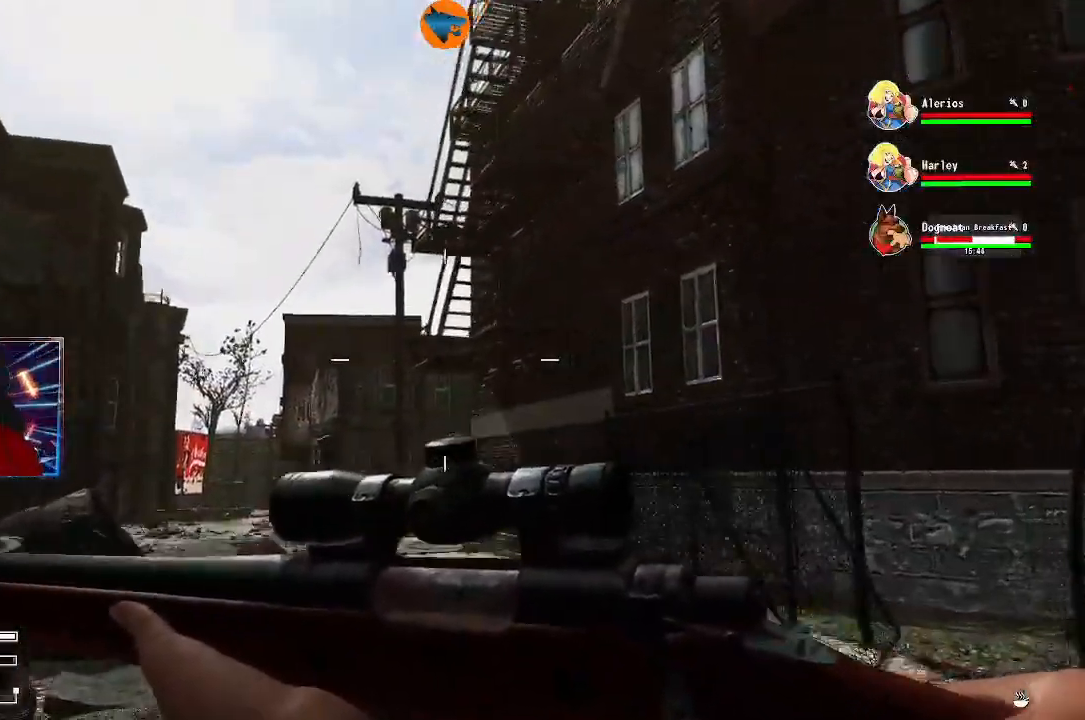
{"dt_ms": 500, "buttons": [], "left_stick": "right", "right_stick": "down-left", "events": [[233, "left_stick", "up-right"], [367, "left_stick", "right"]]}
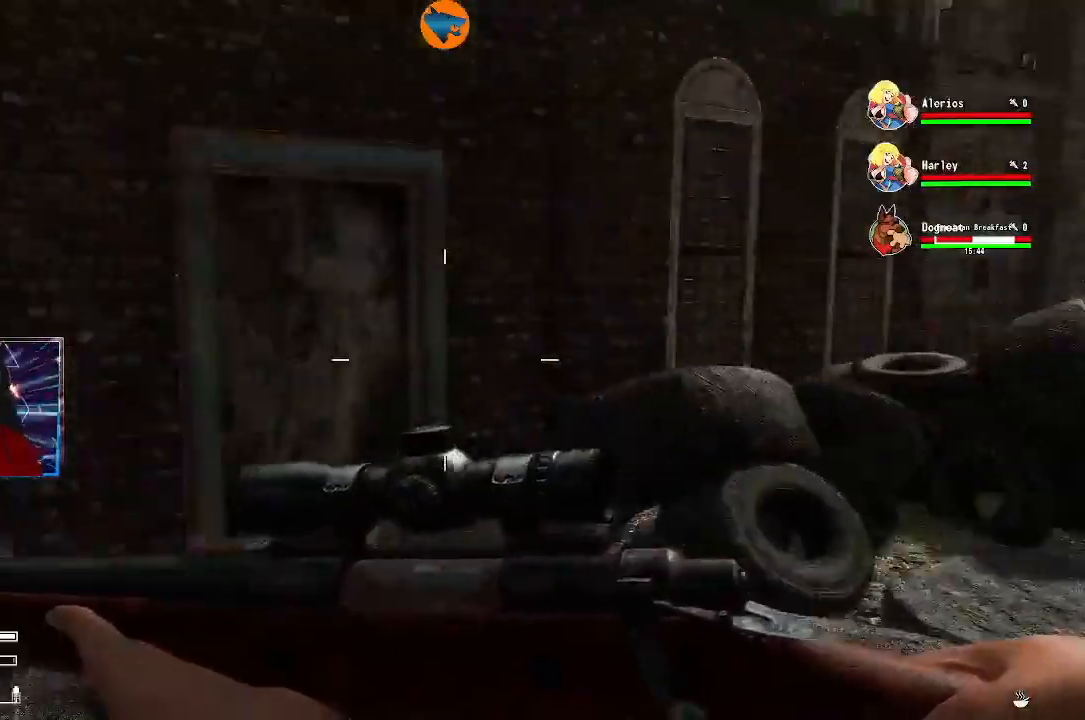
{"dt_ms": 500, "buttons": [], "left_stick": "right", "right_stick": "center", "events": [[33, "right_stick", "left"], [167, "left_stick", "center"], [200, "right_stick", "center"], [400, "left_stick", "right"]]}
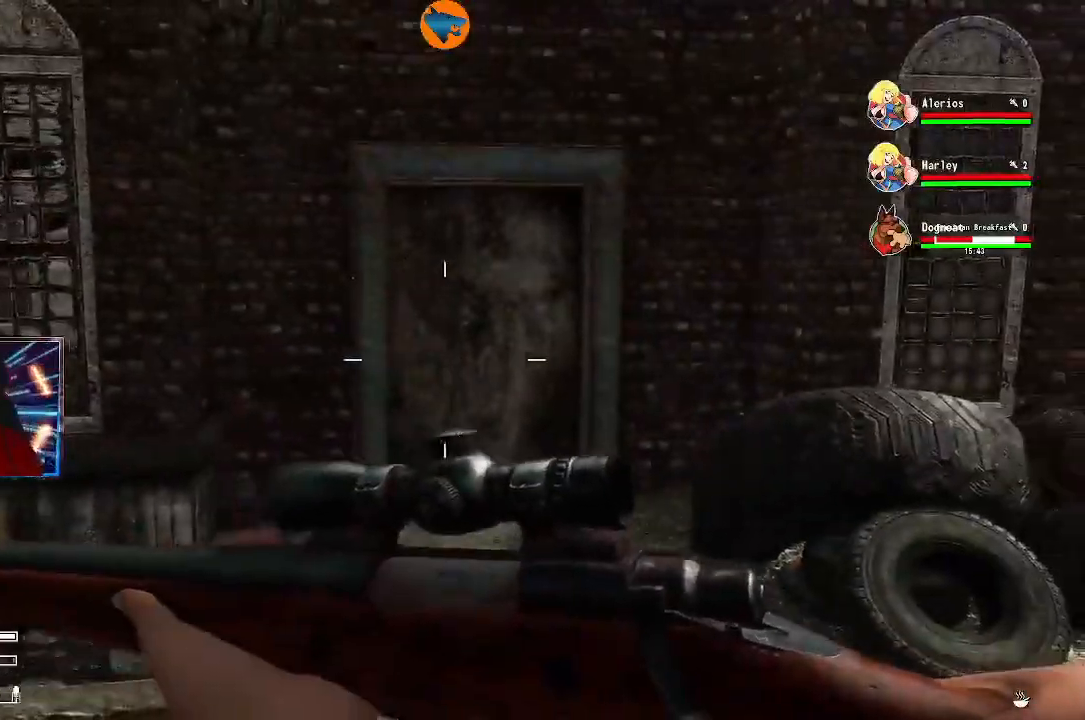
{"dt_ms": 500, "buttons": [], "left_stick": "up-left", "right_stick": "center", "events": [[267, "left_stick", "center"], [267, "right_stick", "left"], [367, "left_stick", "up-left"], [500, "right_stick", "center"]]}
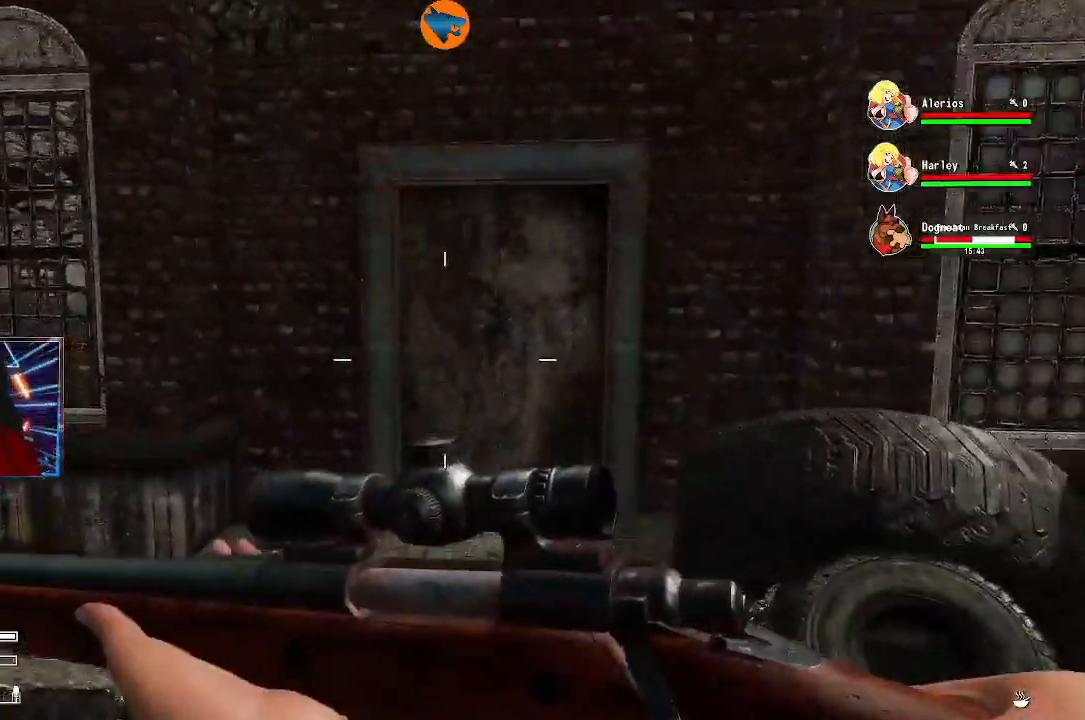
{"dt_ms": 500, "buttons": [], "left_stick": "up-left", "right_stick": "center", "events": []}
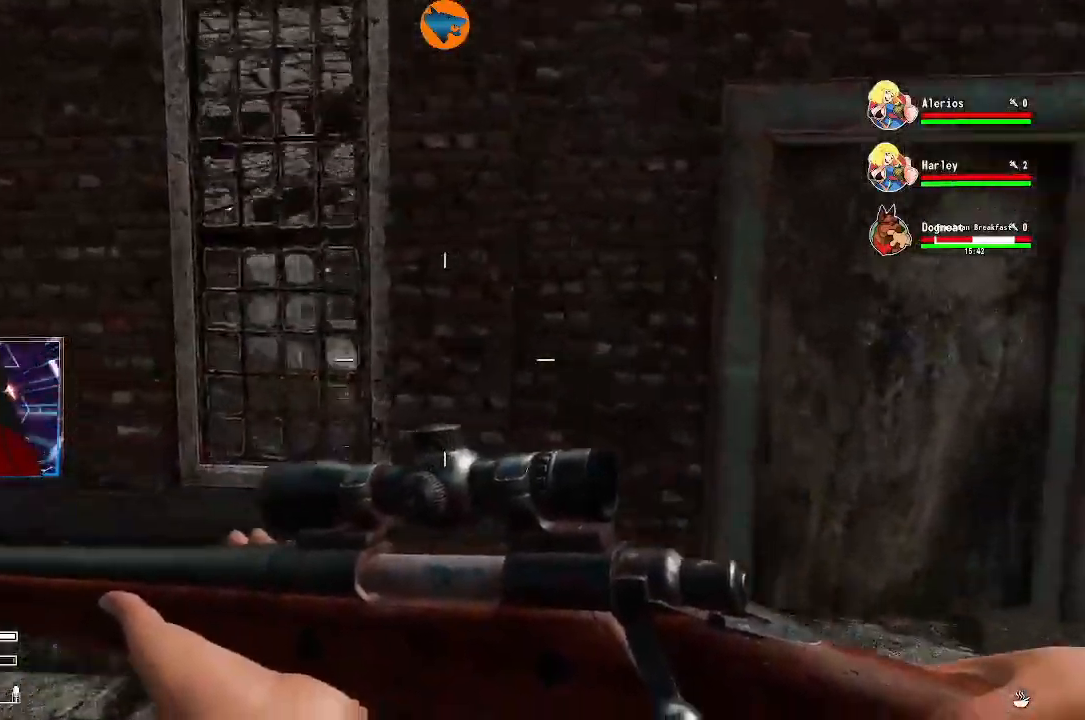
{"dt_ms": 500, "buttons": [], "left_stick": "left", "right_stick": "right", "events": [[100, "left_stick", "up"], [367, "left_stick", "up-left"], [400, "right_stick", "right"], [467, "left_stick", "left"]]}
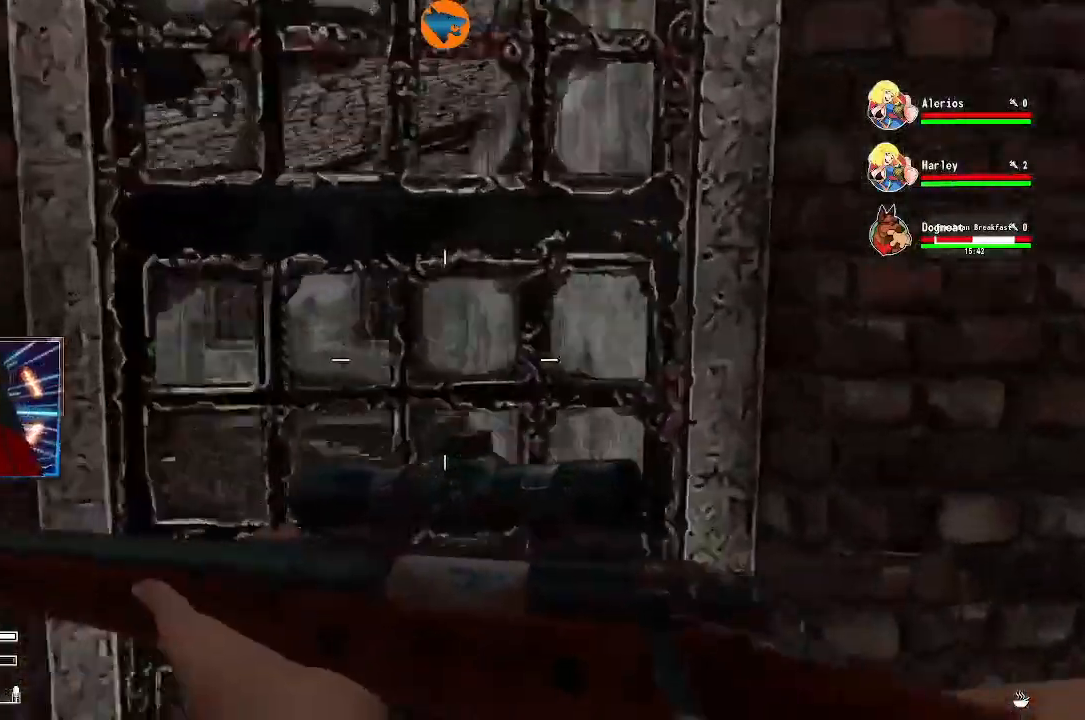
{"dt_ms": 500, "buttons": [], "left_stick": "right", "right_stick": "center", "events": [[133, "left_stick", "center"], [133, "right_stick", "center"], [400, "left_stick", "right"]]}
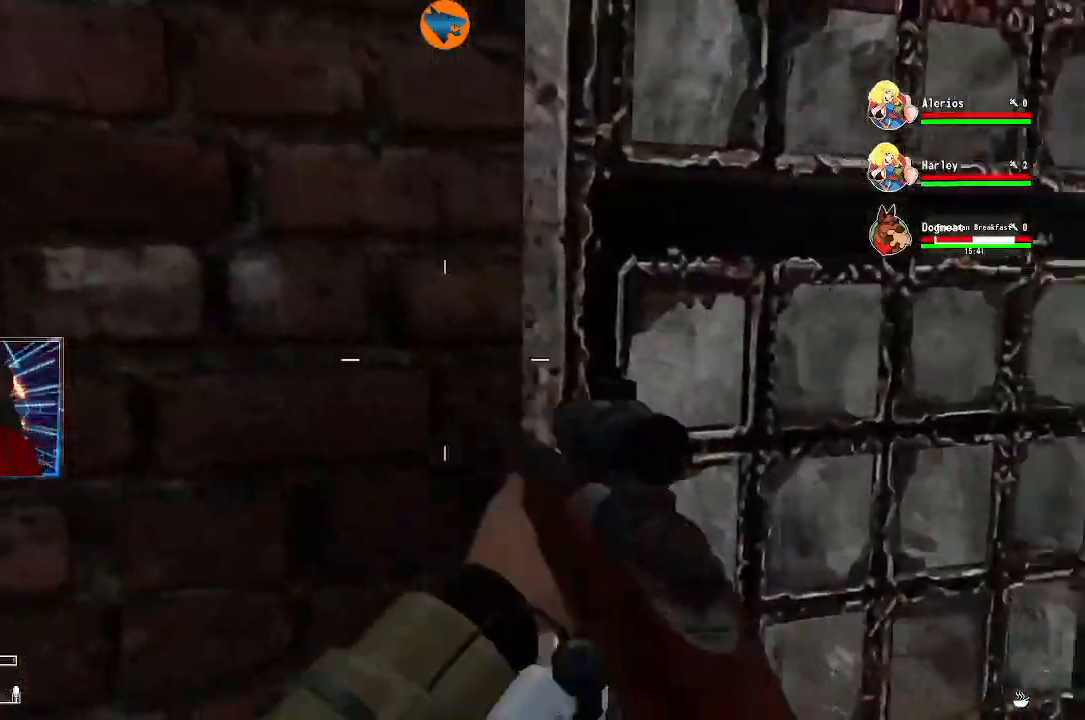
{"dt_ms": 500, "buttons": [], "left_stick": "right", "right_stick": "down-left", "events": [[367, "right_stick", "down-left"]]}
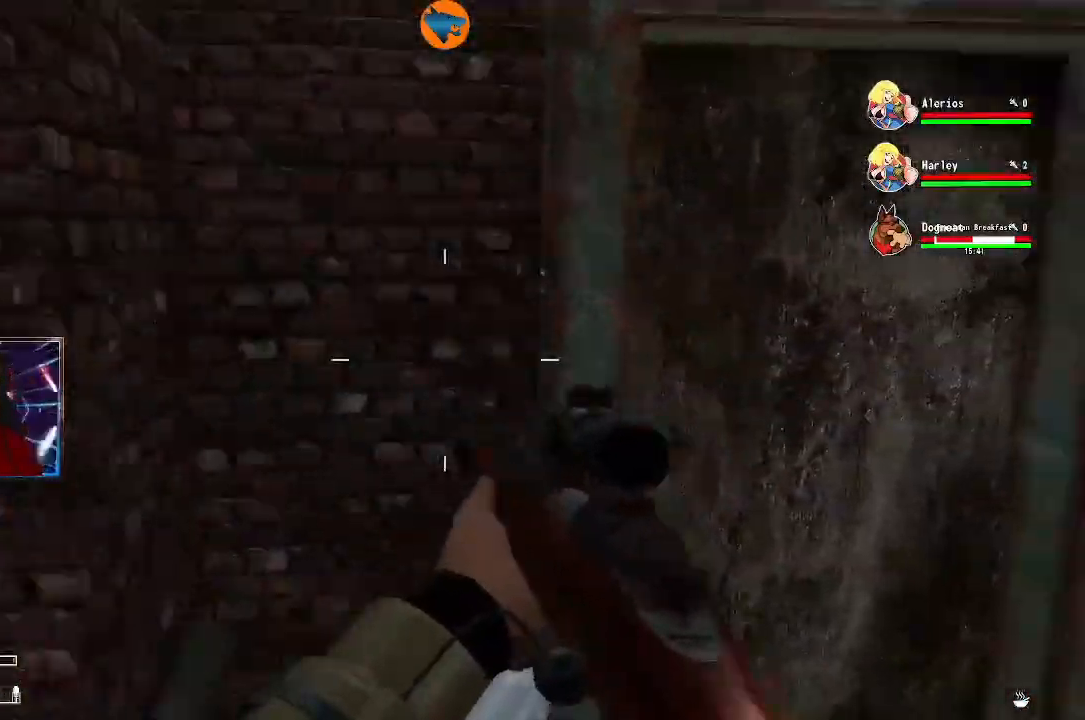
{"dt_ms": 500, "buttons": [], "left_stick": "up-right", "right_stick": "center"}
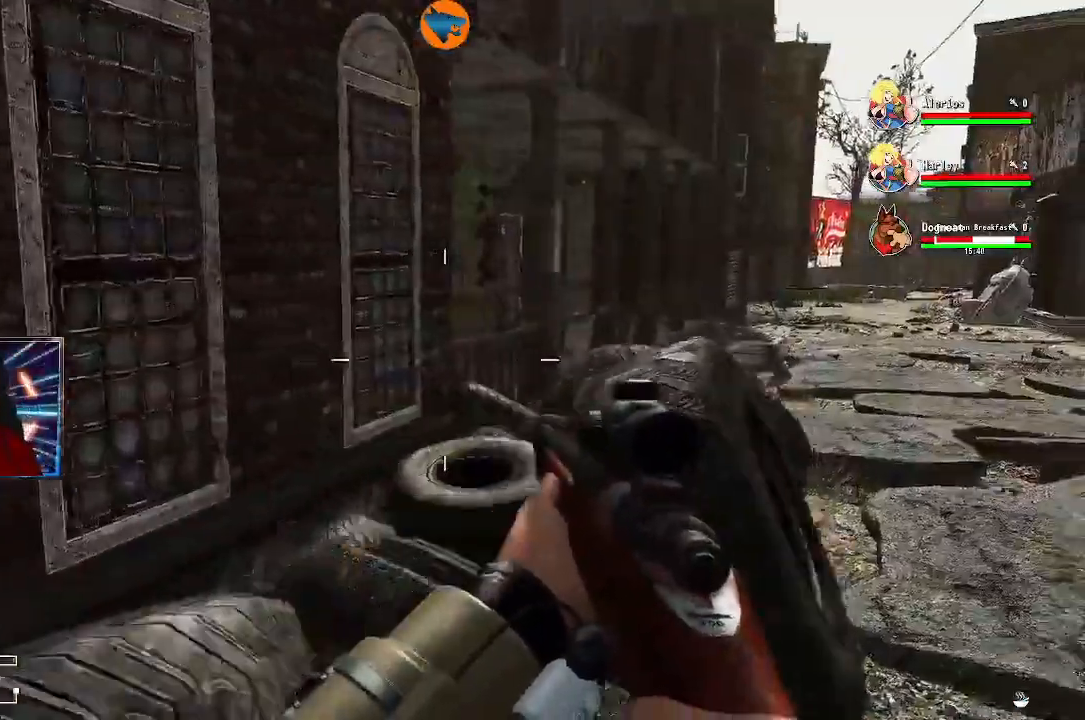
{"dt_ms": 500, "buttons": [], "left_stick": "up-right", "right_stick": "center", "events": [[267, "right_stick", "right"], [367, "right_stick", "center"]]}
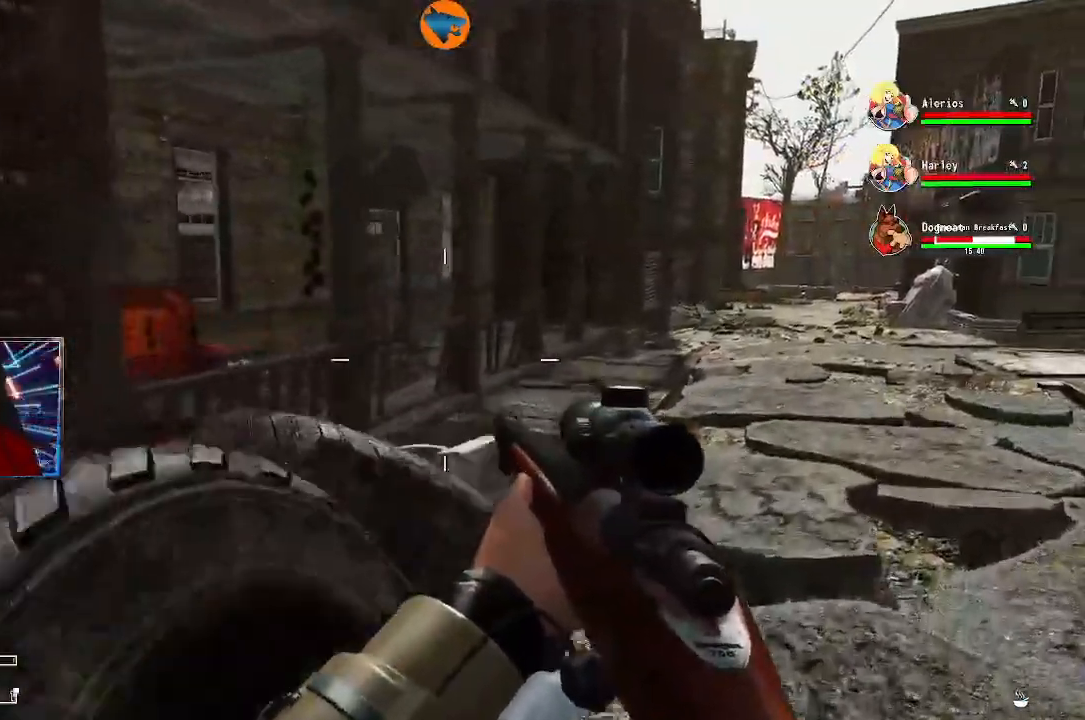
{"dt_ms": 500, "buttons": [], "left_stick": "up-right", "right_stick": "left", "events": [[100, "right_stick", "left"]]}
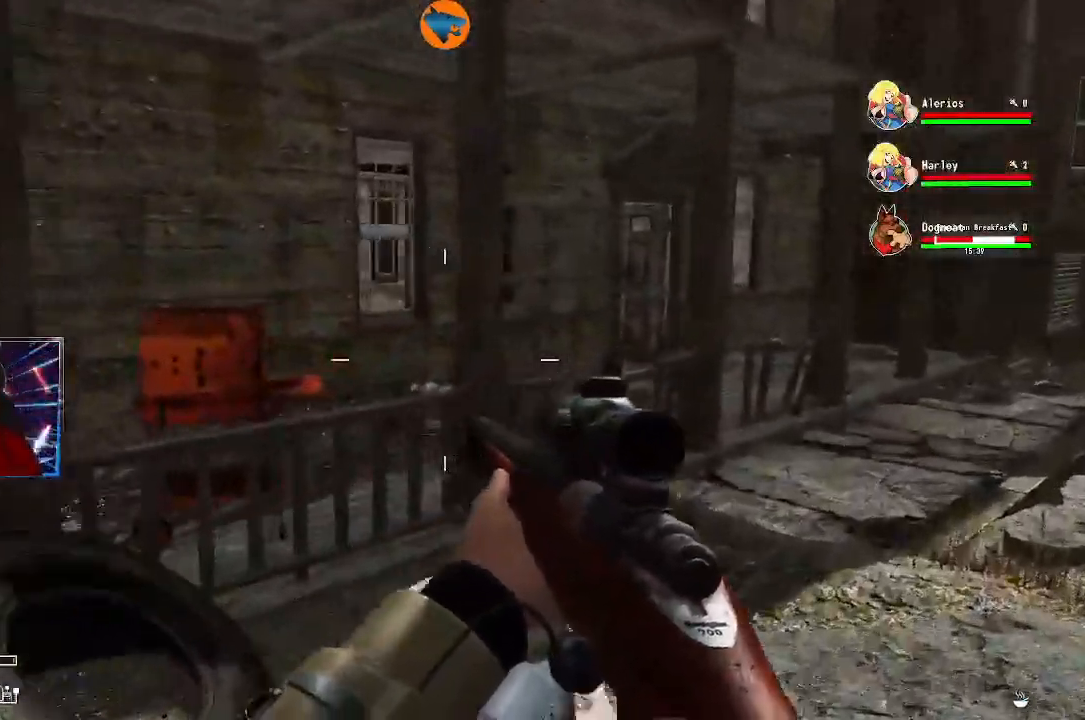
{"dt_ms": 500, "buttons": [], "left_stick": "center", "right_stick": "center", "events": [[300, "right_stick", "center"], [367, "left_stick", "center"]]}
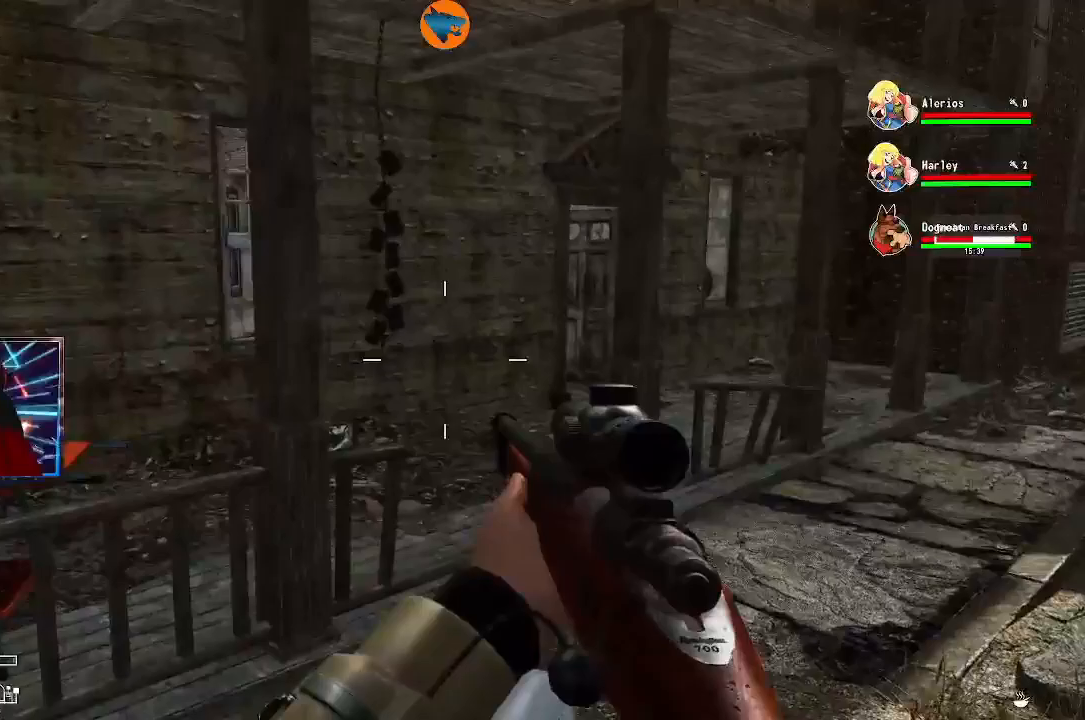
{"dt_ms": 500, "buttons": [], "left_stick": "up-right", "right_stick": "center", "events": [[133, "left_stick", "up-right"], [300, "R3", "down"], [400, "R3", "up"]]}
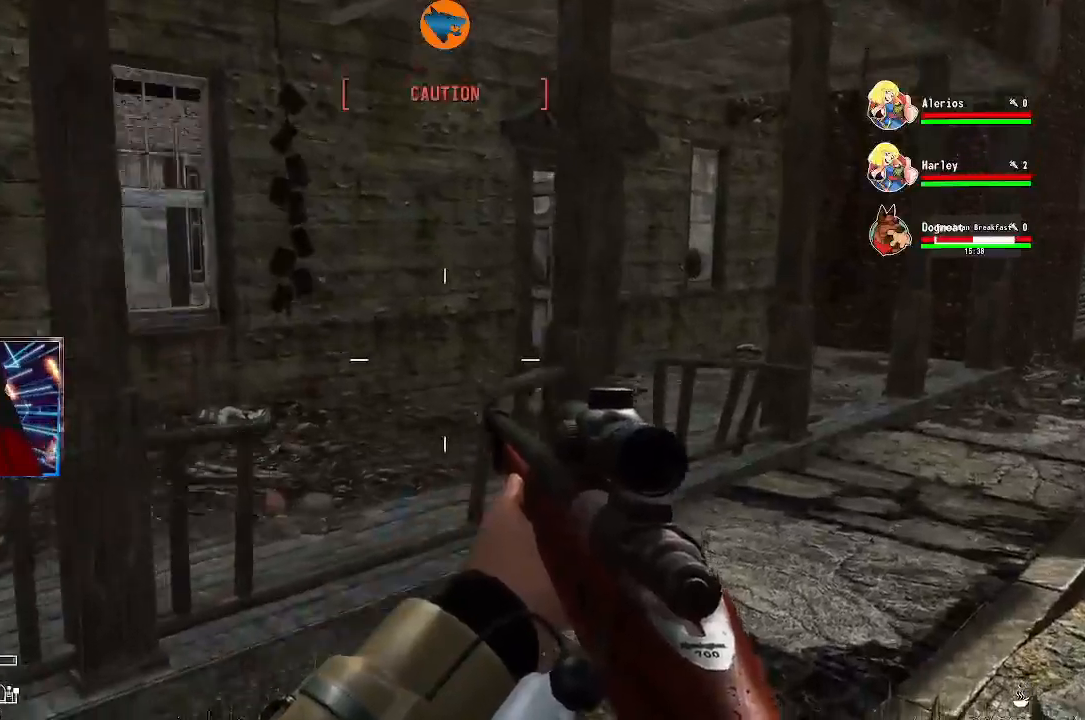
{"dt_ms": 500, "buttons": [], "left_stick": "up", "right_stick": "center", "events": [[100, "left_stick", "up"], [167, "right_stick", "up-left"], [400, "right_stick", "center"]]}
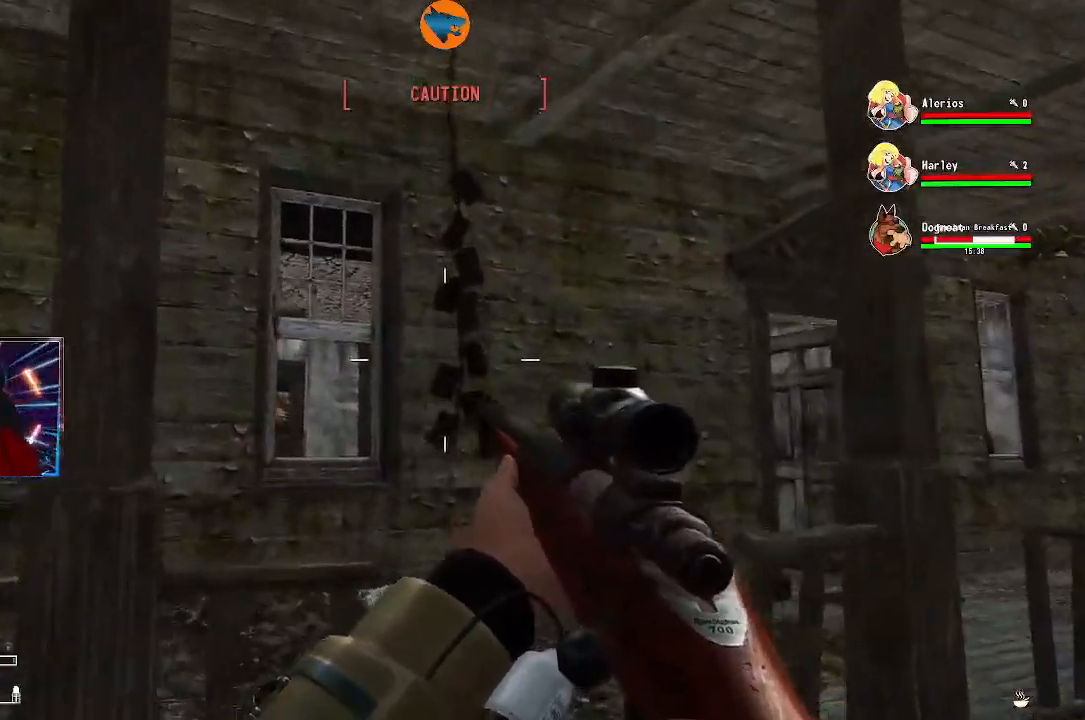
{"dt_ms": 500, "buttons": [], "left_stick": "up", "right_stick": "center", "events": [[167, "right_stick", "down-left"], [300, "right_stick", "center"], [433, "right_stick", "up-left"], [500, "right_stick", "center"]]}
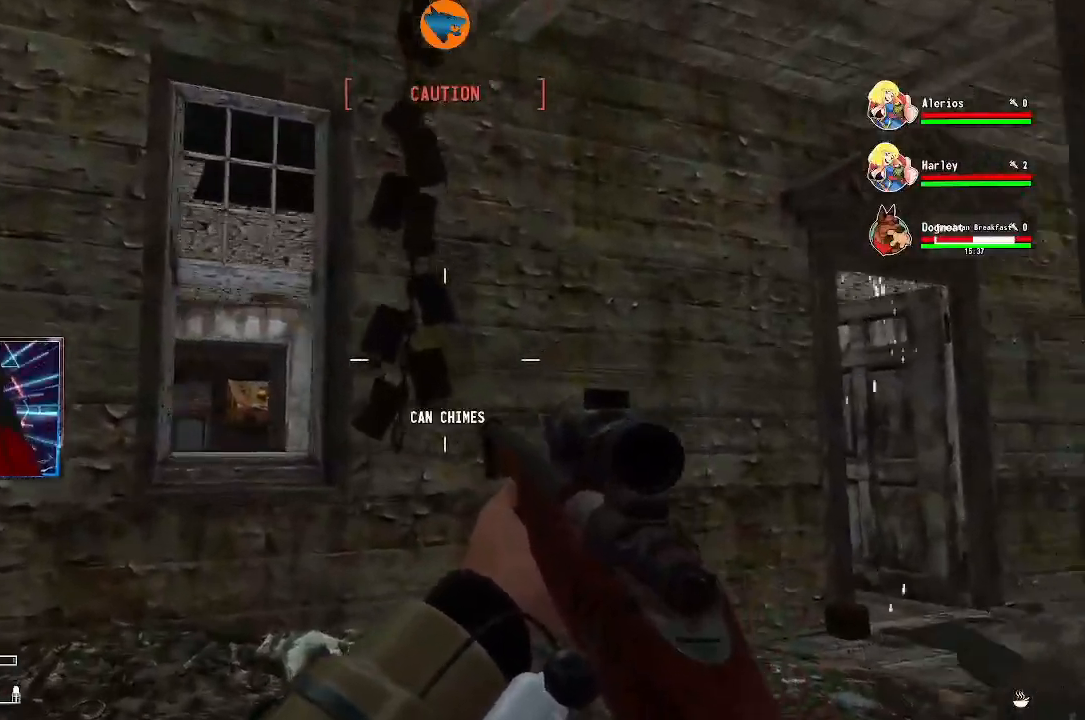
{"dt_ms": 500, "buttons": [], "left_stick": "center", "right_stick": "center", "events": [[233, "left_stick", "center"], [267, "A", "down"], [367, "A", "up"]]}
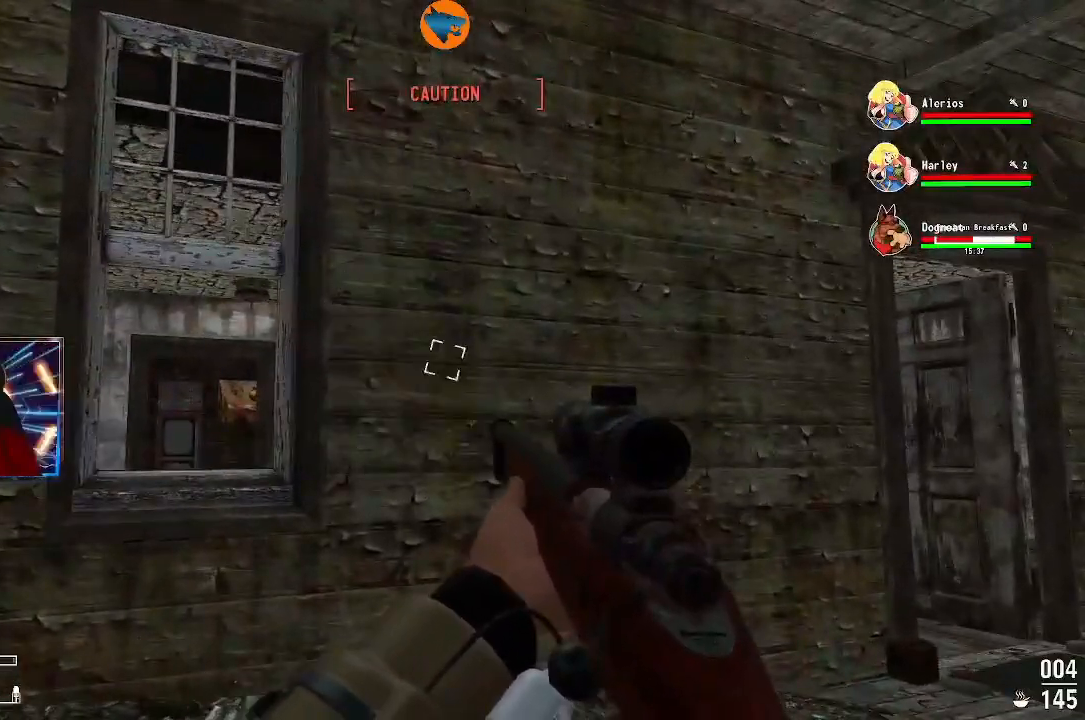
{"dt_ms": 500, "buttons": [], "left_stick": "up", "right_stick": "center", "events": [[33, "left_stick", "up"], [100, "right_stick", "right"], [400, "right_stick", "center"]]}
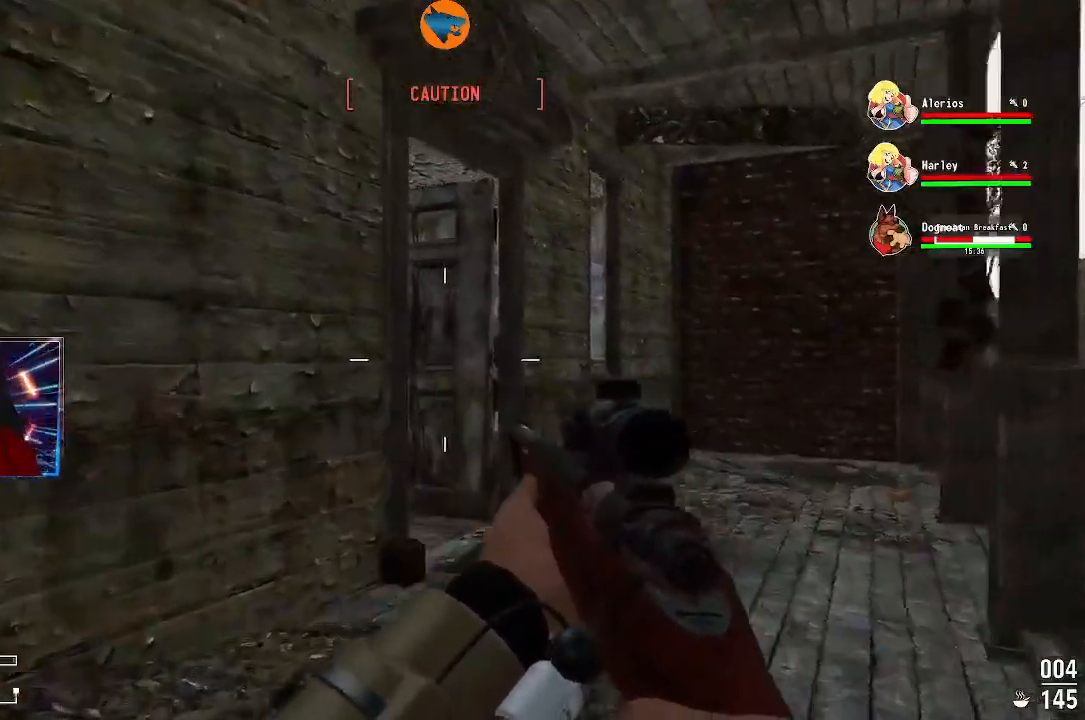
{"dt_ms": 500, "buttons": [], "left_stick": "up", "right_stick": "down-left", "events": [[500, "right_stick", "down-left"]]}
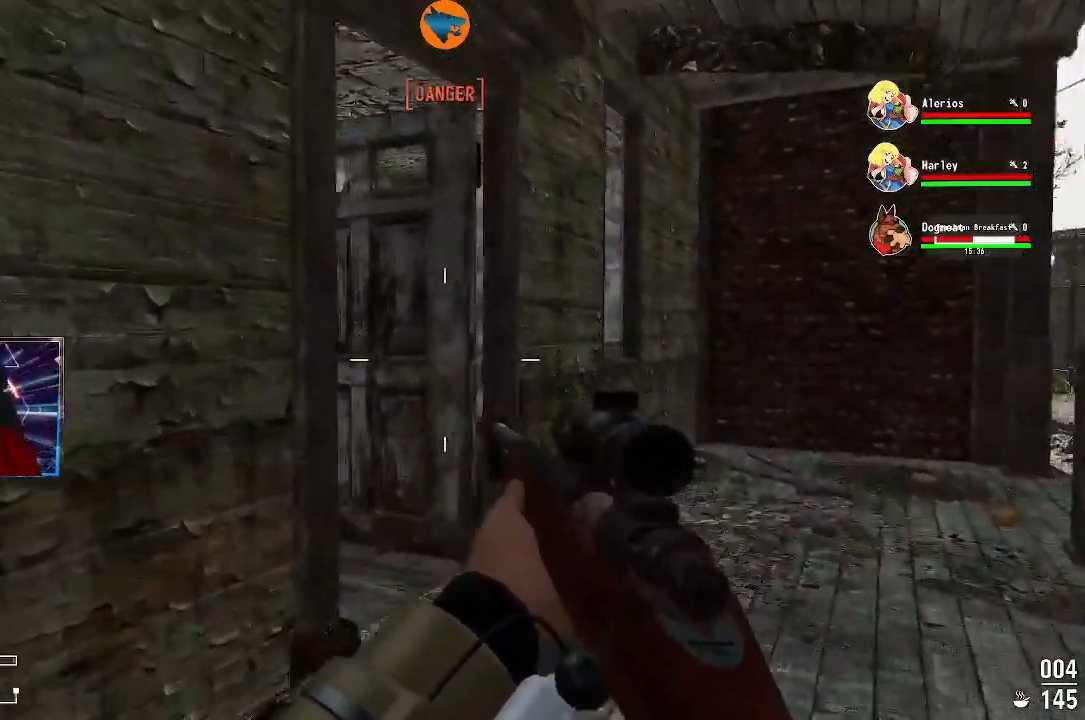
{"dt_ms": 500, "buttons": [], "left_stick": "left", "right_stick": "center", "events": [[100, "left_stick", "center"], [167, "right_stick", "center"], [400, "left_stick", "left"]]}
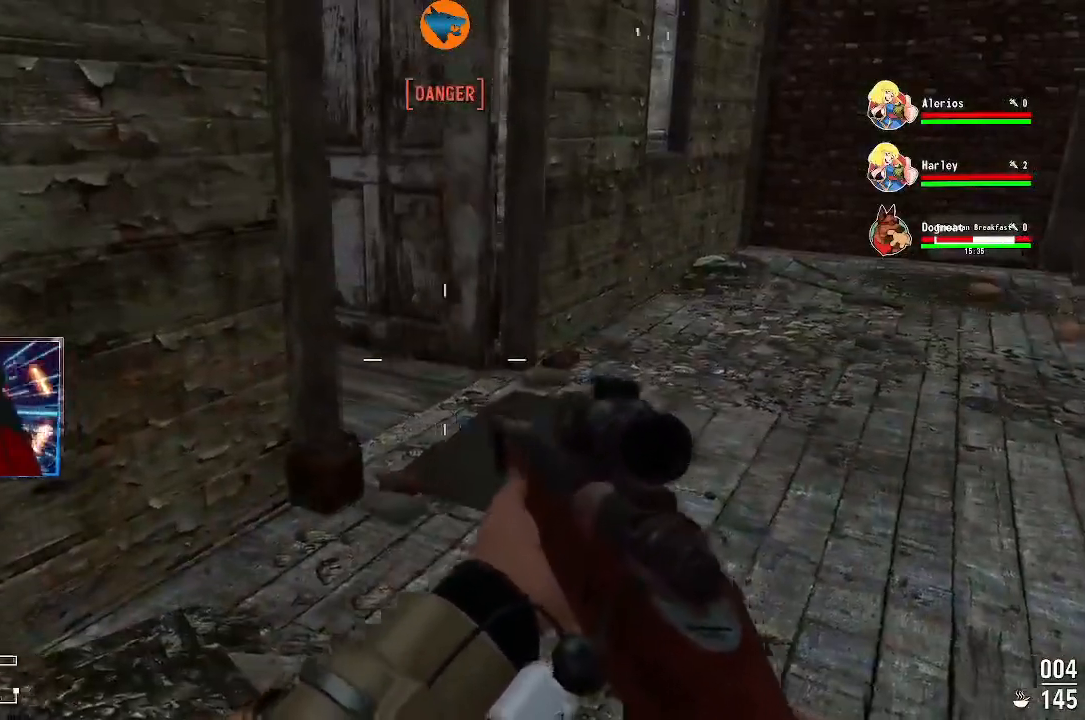
{"dt_ms": 500, "buttons": [], "left_stick": "up", "right_stick": "center", "events": [[67, "left_stick", "center"], [167, "right_stick", "down"], [200, "left_stick", "up"], [367, "right_stick", "center"]]}
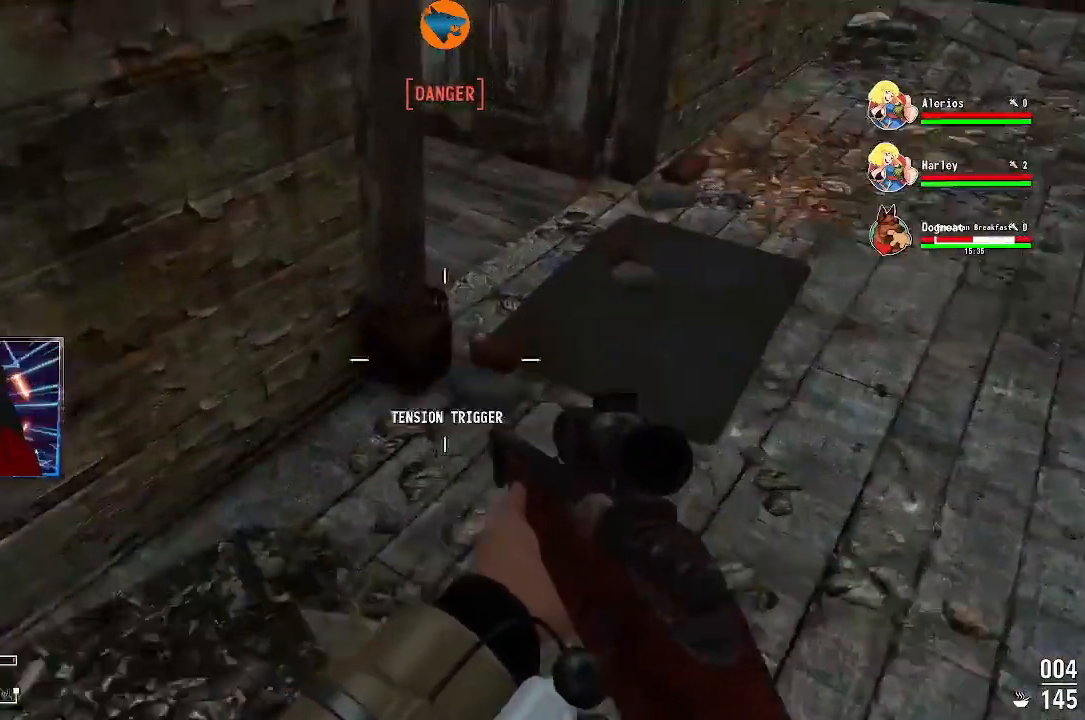
{"dt_ms": 500, "buttons": [], "left_stick": "center", "right_stick": "center", "events": [[100, "left_stick", "center"], [100, "right_stick", "down"], [200, "right_stick", "center"], [300, "left_stick", "up"], [500, "left_stick", "center"]]}
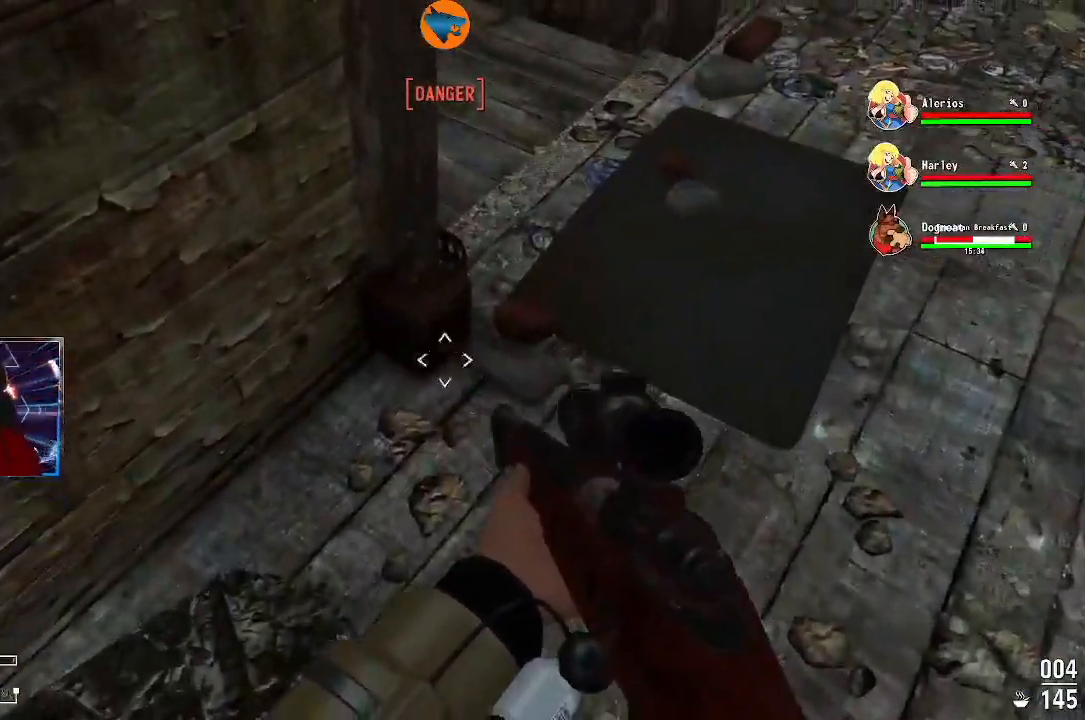
{"dt_ms": 500, "buttons": [], "left_stick": "center", "right_stick": "center", "events": [[133, "A", "down"], [233, "A", "up"]]}
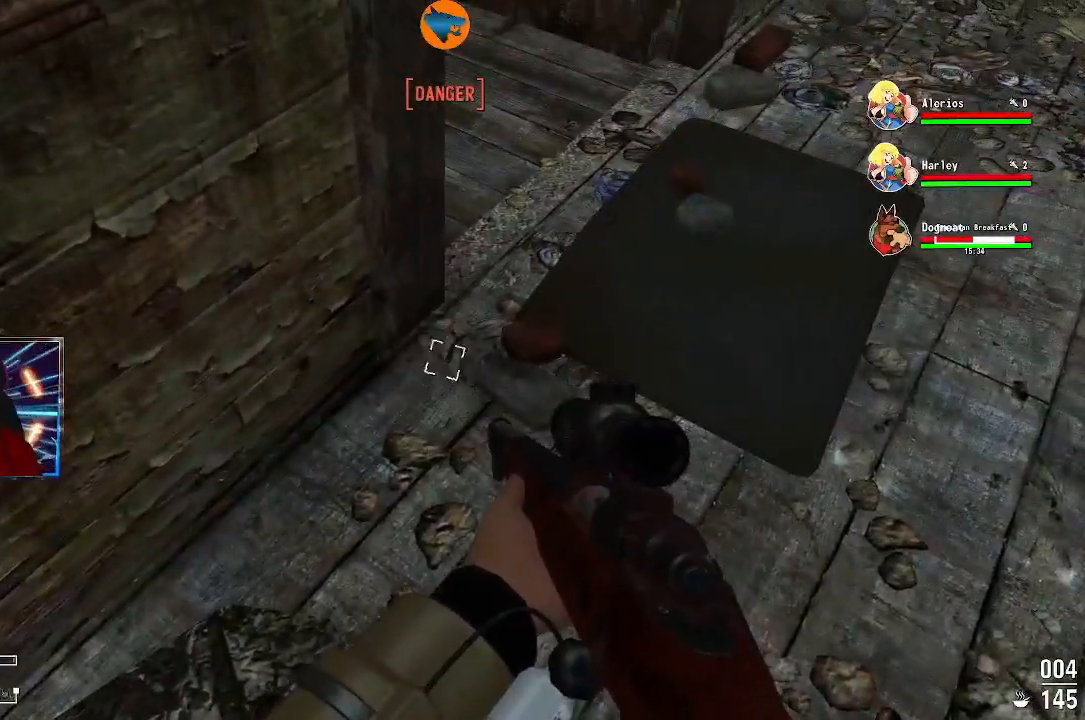
{"dt_ms": 500, "buttons": [], "left_stick": "down", "right_stick": "up-right", "events": [[267, "left_stick", "down"], [267, "right_stick", "up-right"]]}
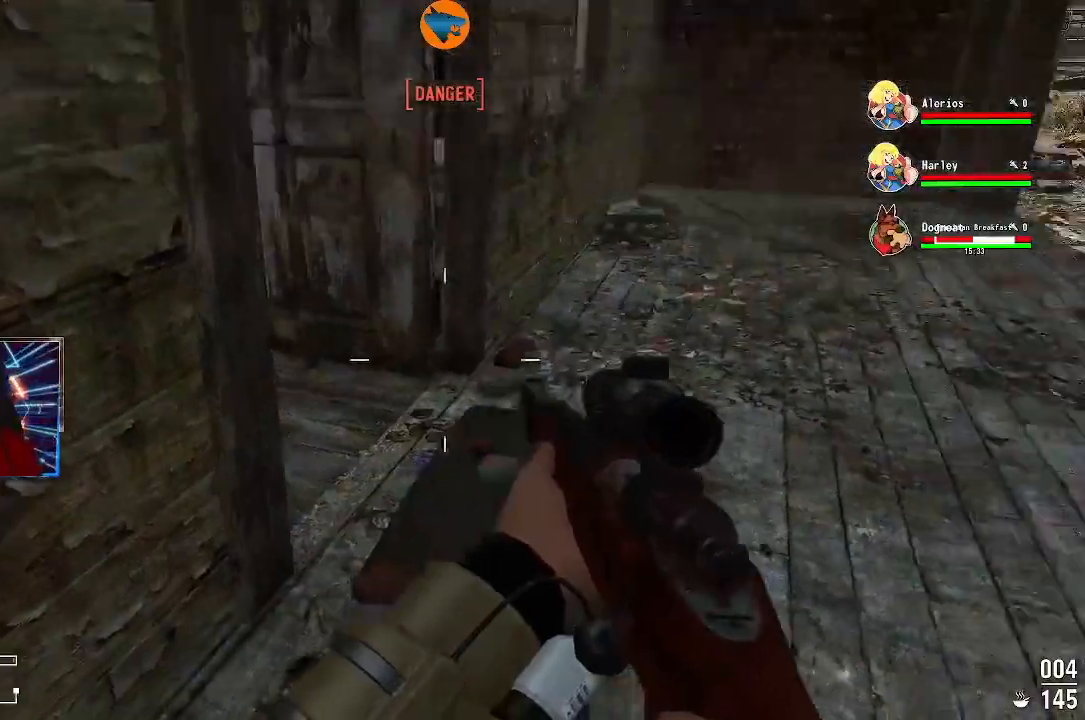
{"dt_ms": 500, "buttons": [], "left_stick": "center", "right_stick": "center", "events": [[300, "right_stick", "center"], [467, "left_stick", "center"]]}
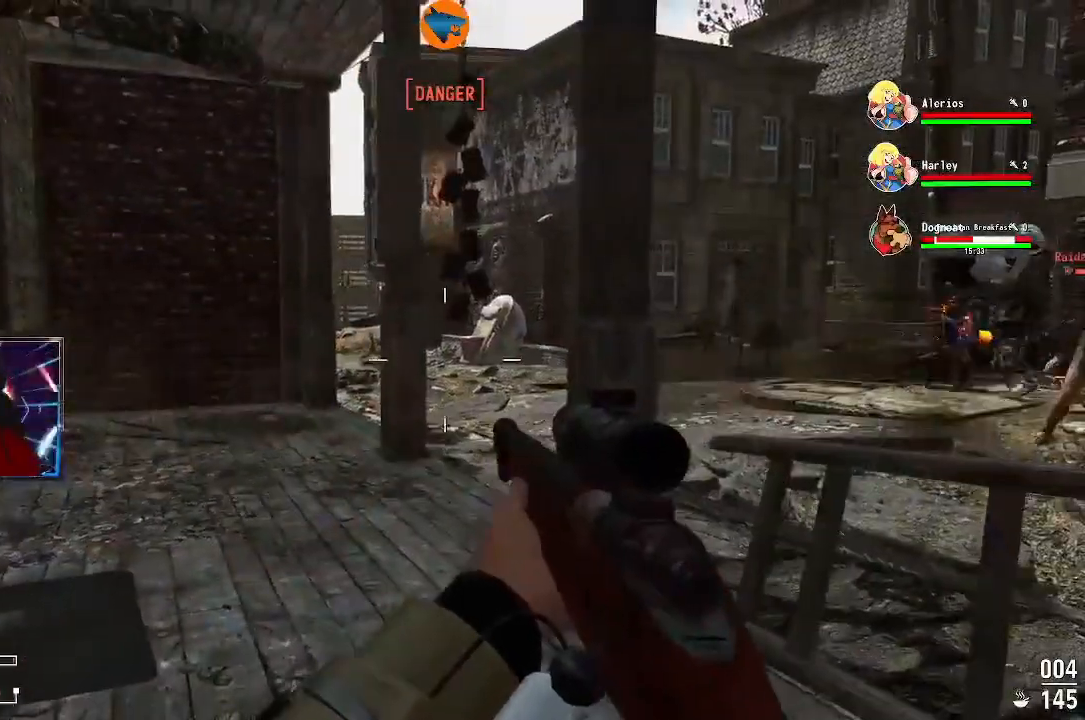
{"dt_ms": 500, "buttons": [], "left_stick": "center", "right_stick": "center", "events": [[167, "right_stick", "right"], [333, "right_stick", "center"]]}
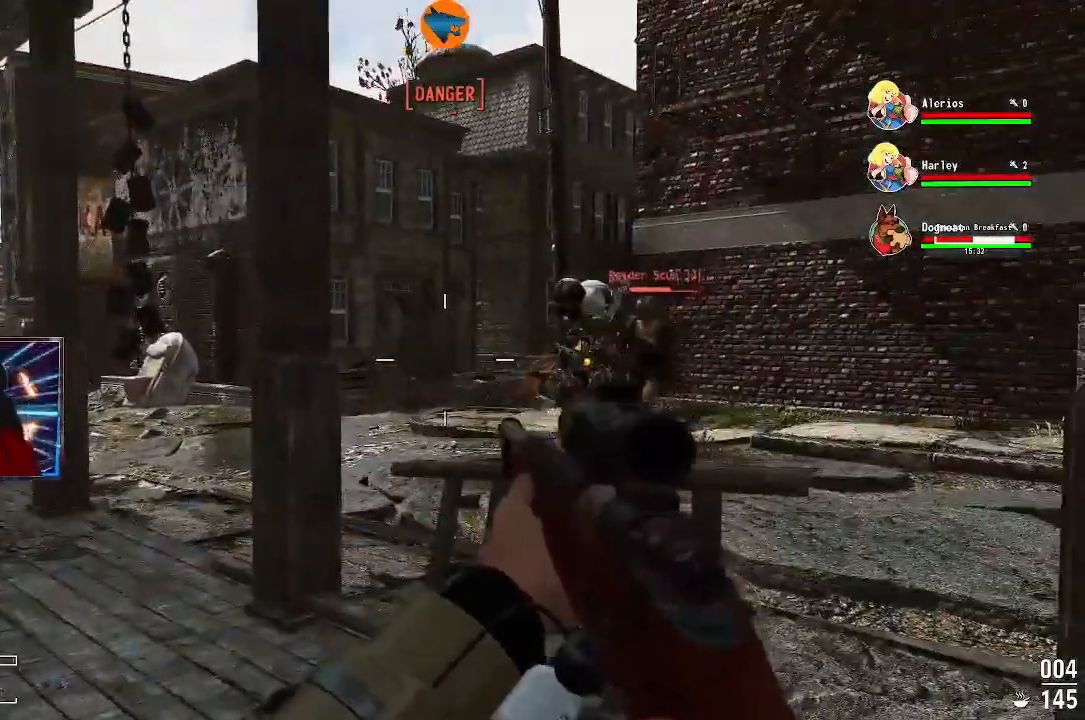
{"dt_ms": 500, "buttons": [], "left_stick": "center", "right_stick": "center", "events": [[133, "right_stick", "right"], [433, "right_stick", "center"]]}